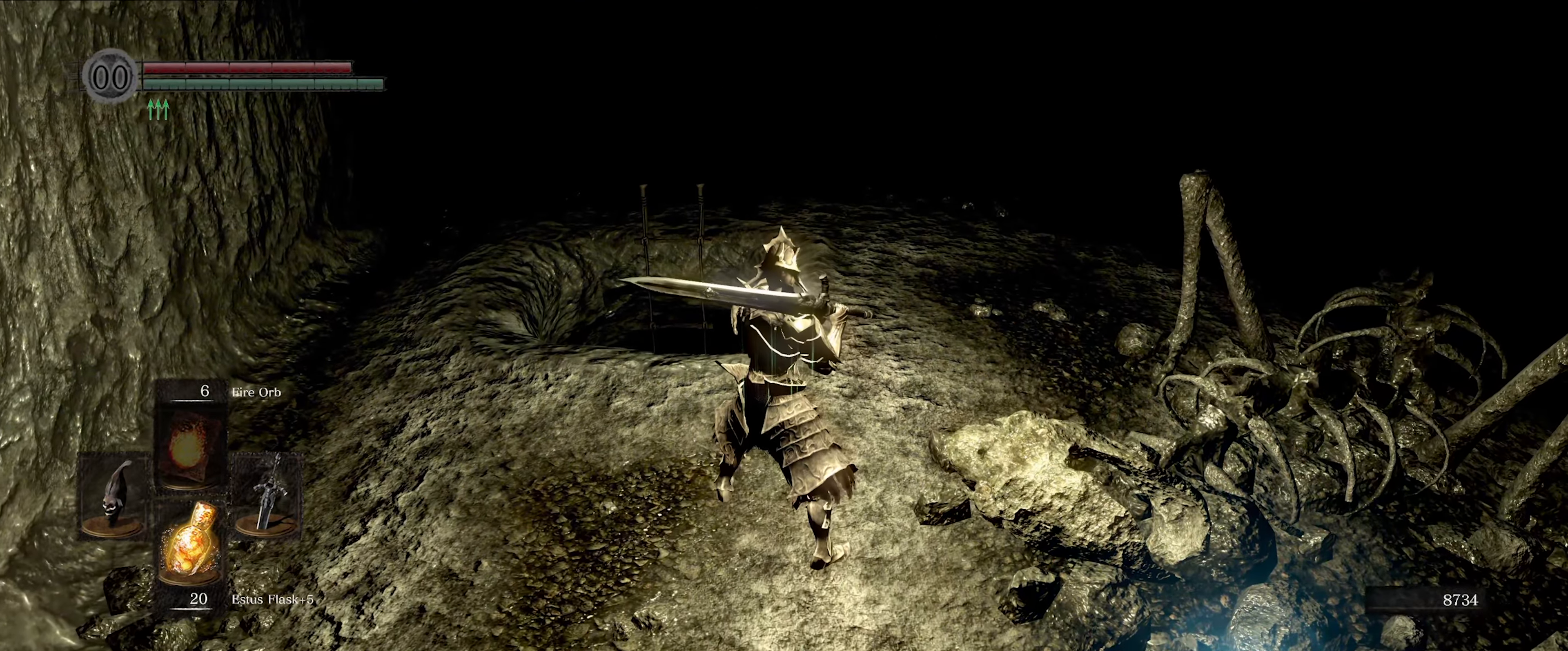
Gameplay with a controller (Xbox layout); each line is a JSON object with the inputs held at the frame after it. "events" lists button and stick changes between this image and that frame as [ms after this image, input, new state], when the widget could be followed in between. Not read: L3 R3.
{"buttons": ["L1"], "left_stick": "center", "right_stick": "center", "events": []}
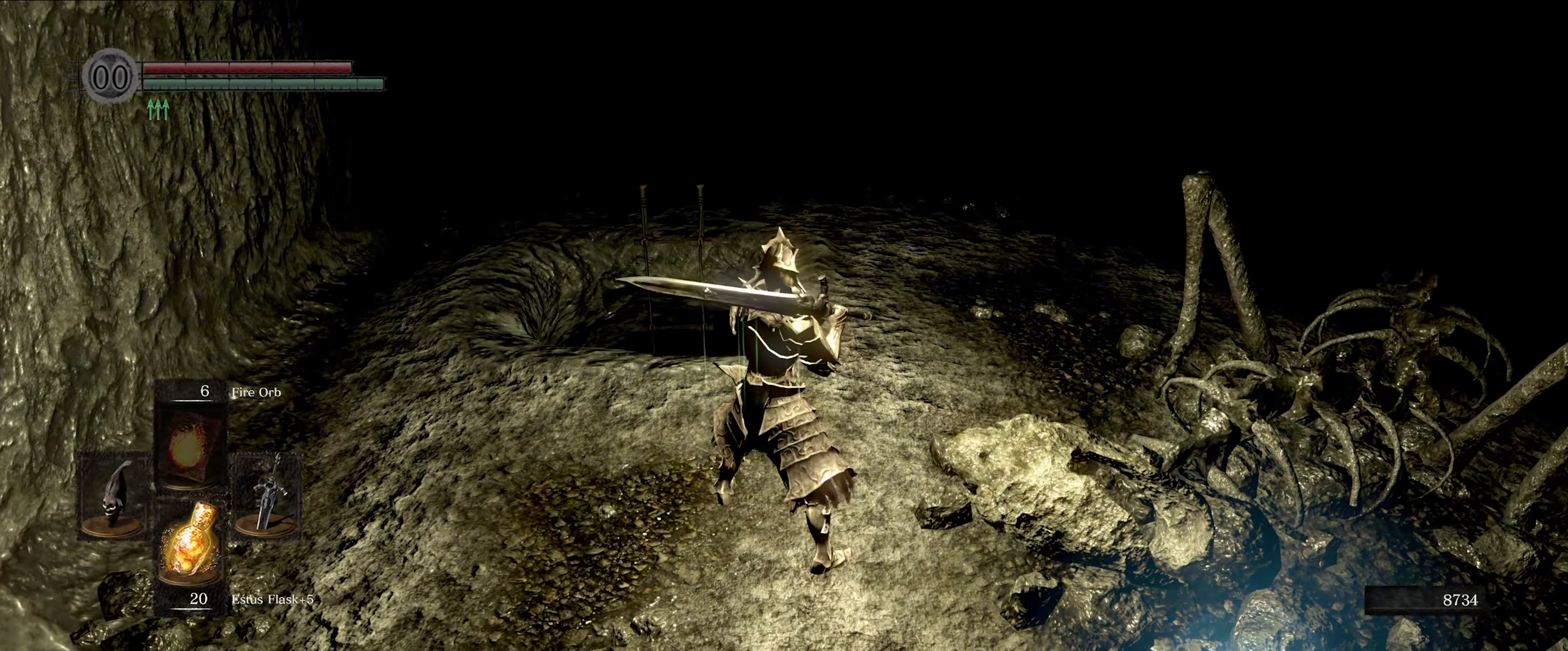
{"buttons": ["L1"], "left_stick": "center", "right_stick": "center", "events": []}
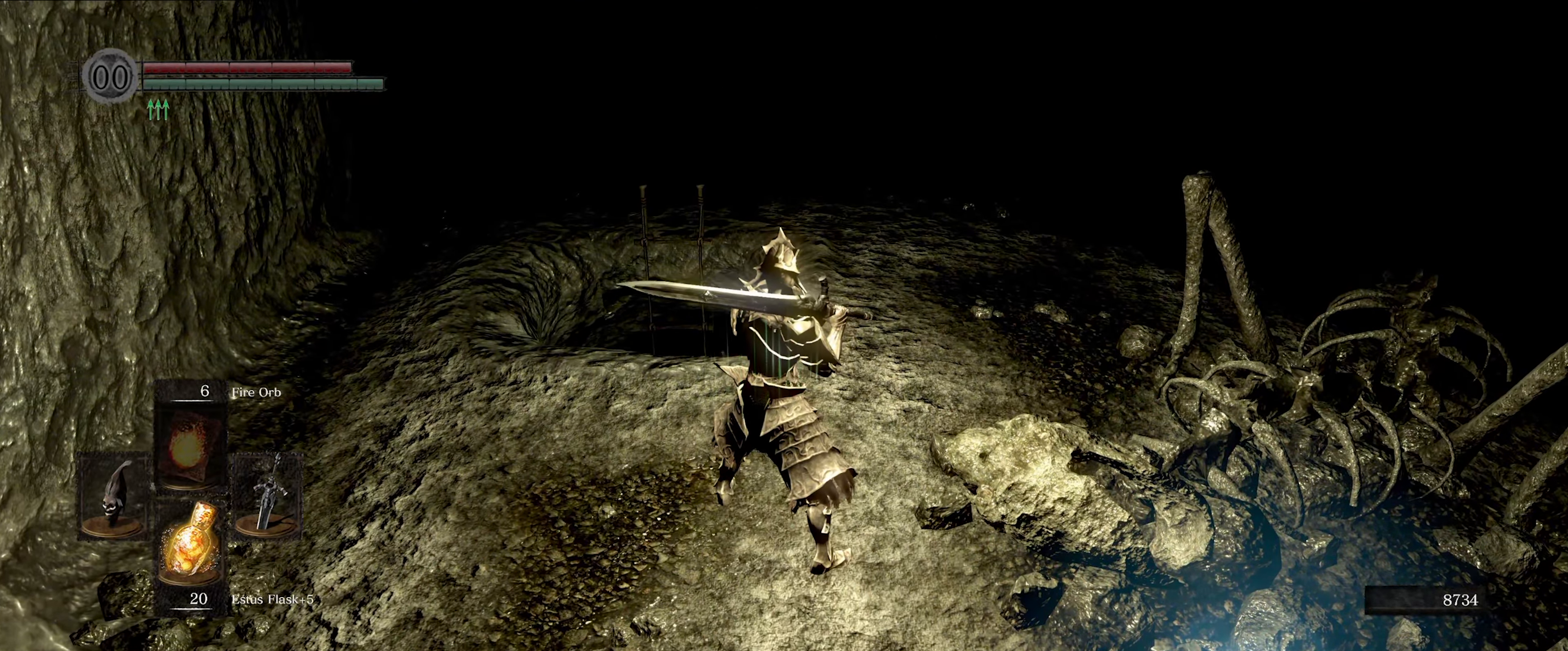
{"buttons": ["L1"], "left_stick": "center", "right_stick": "center", "events": []}
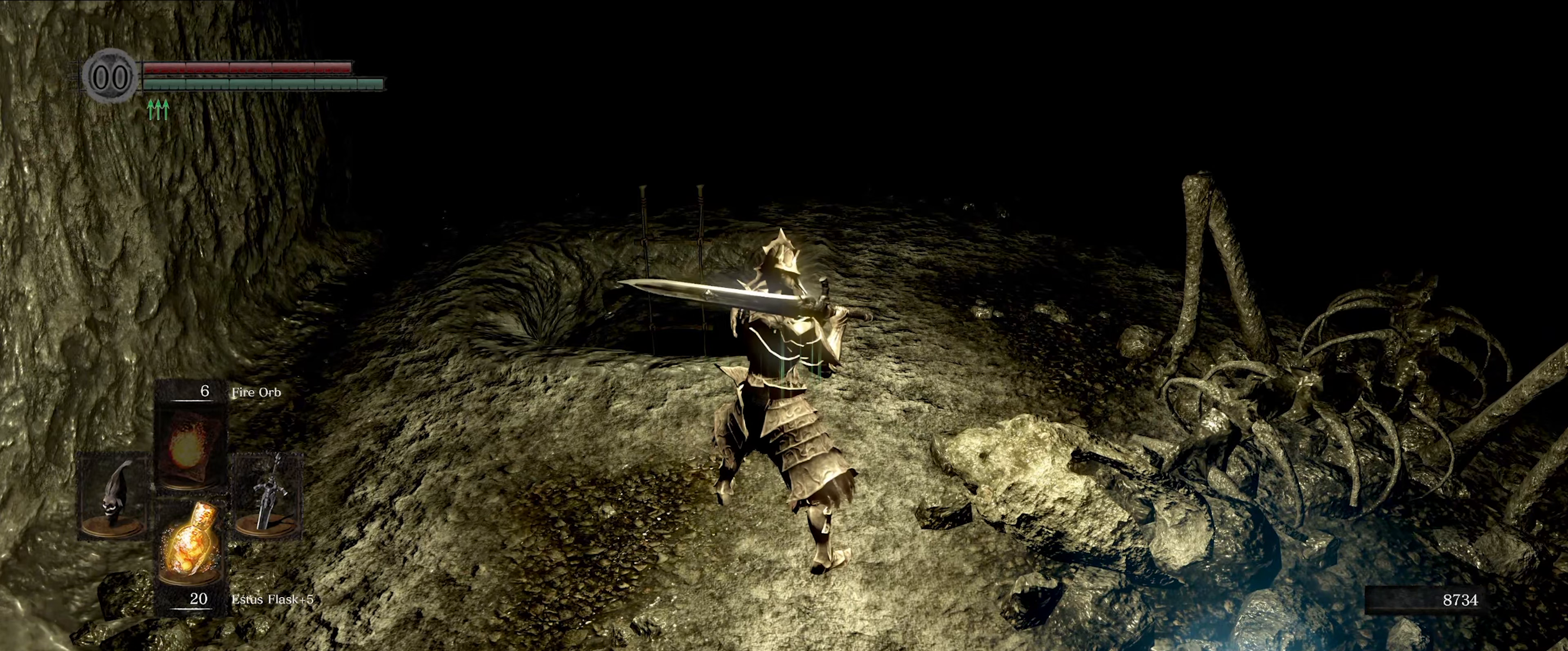
{"buttons": ["L1"], "left_stick": "center", "right_stick": "center", "events": []}
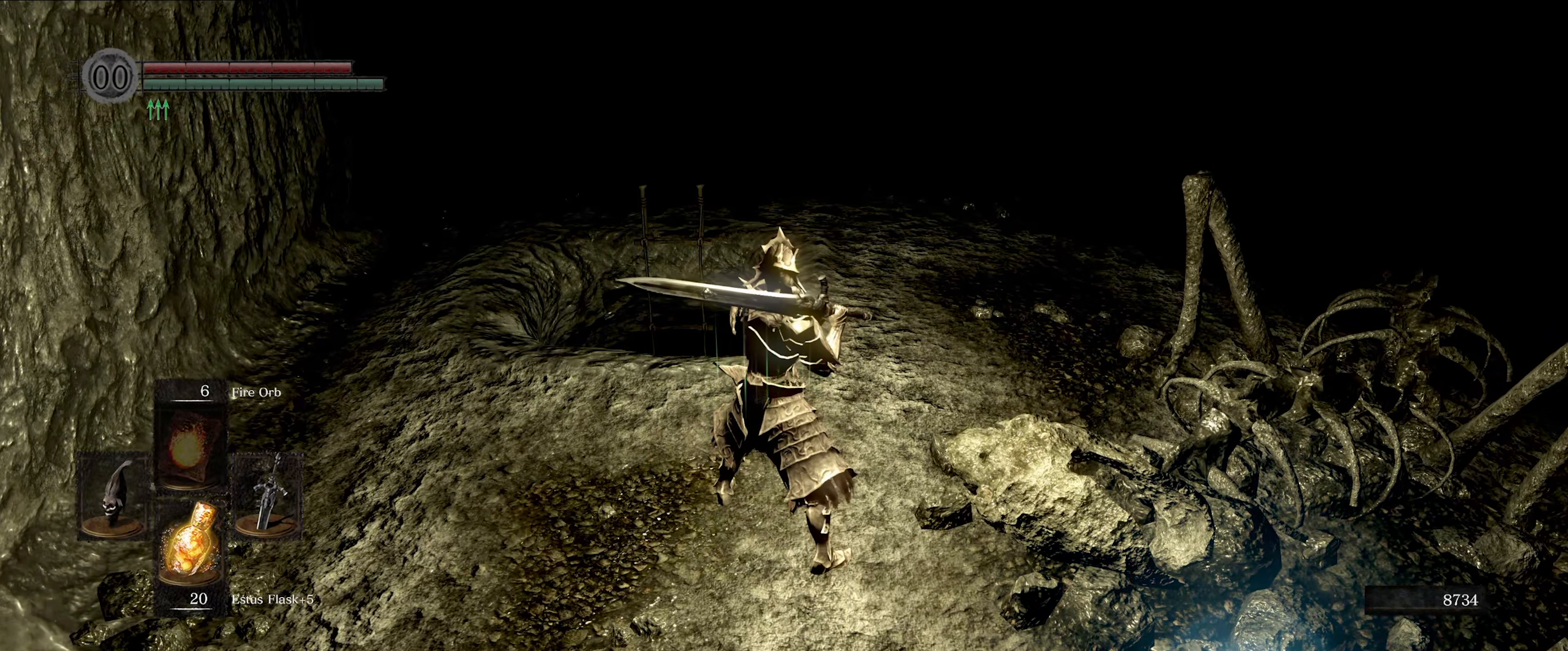
{"buttons": ["L1"], "left_stick": "center", "right_stick": "center", "events": []}
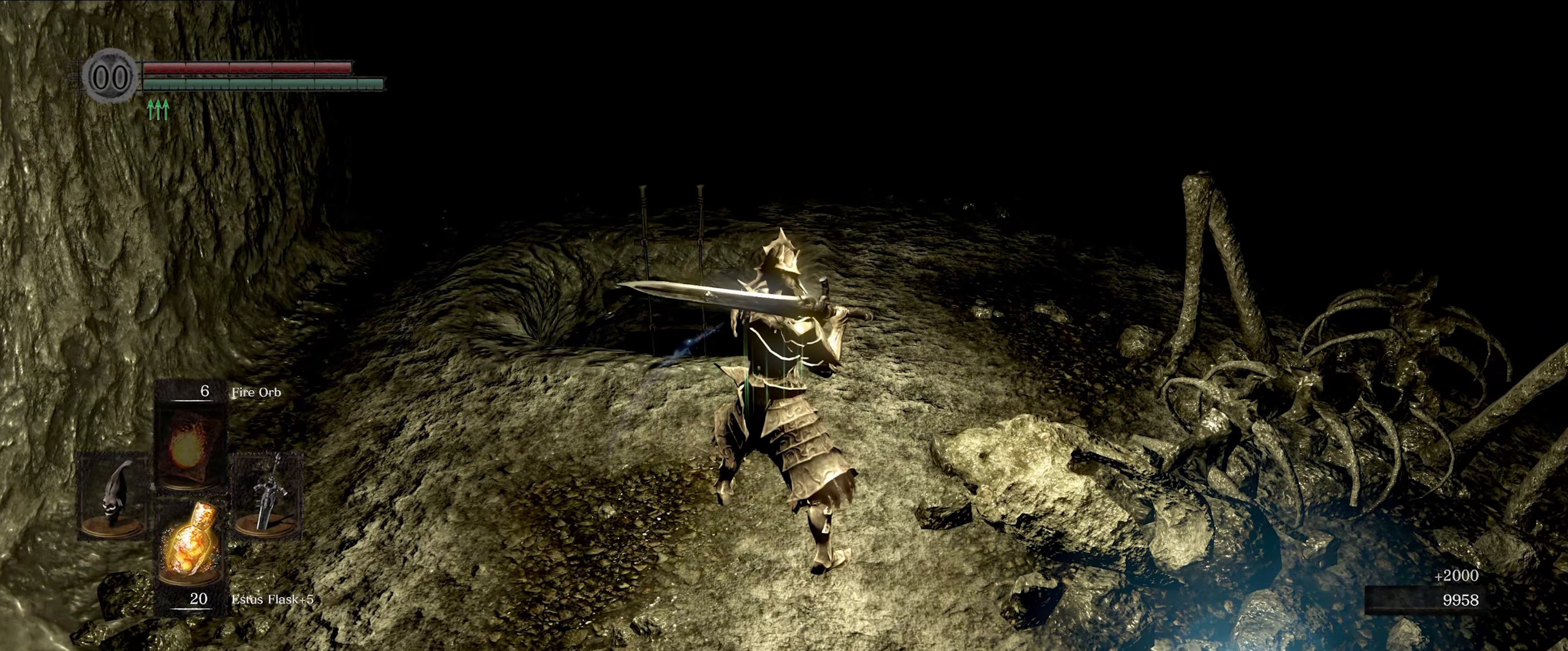
{"buttons": ["L1"], "left_stick": "center", "right_stick": "center", "events": []}
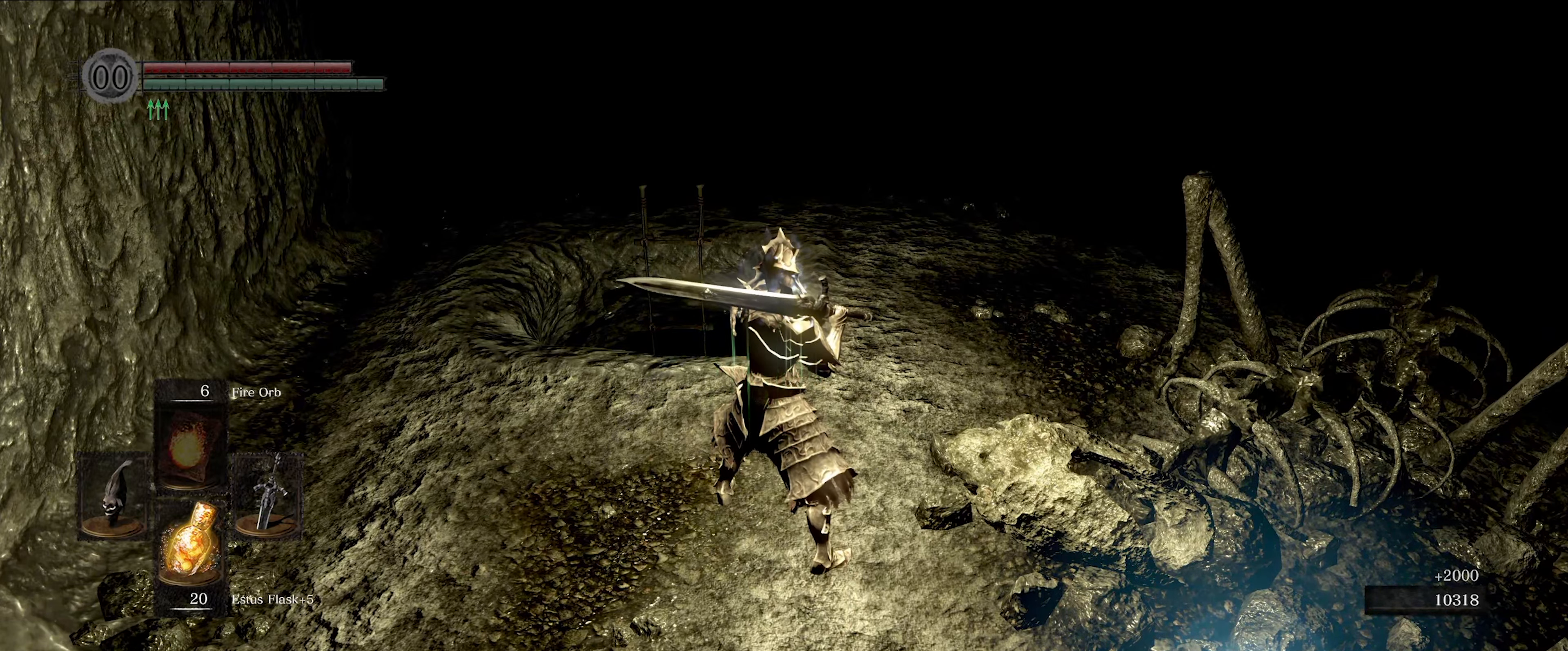
{"buttons": ["L1"], "left_stick": "center", "right_stick": "center", "events": []}
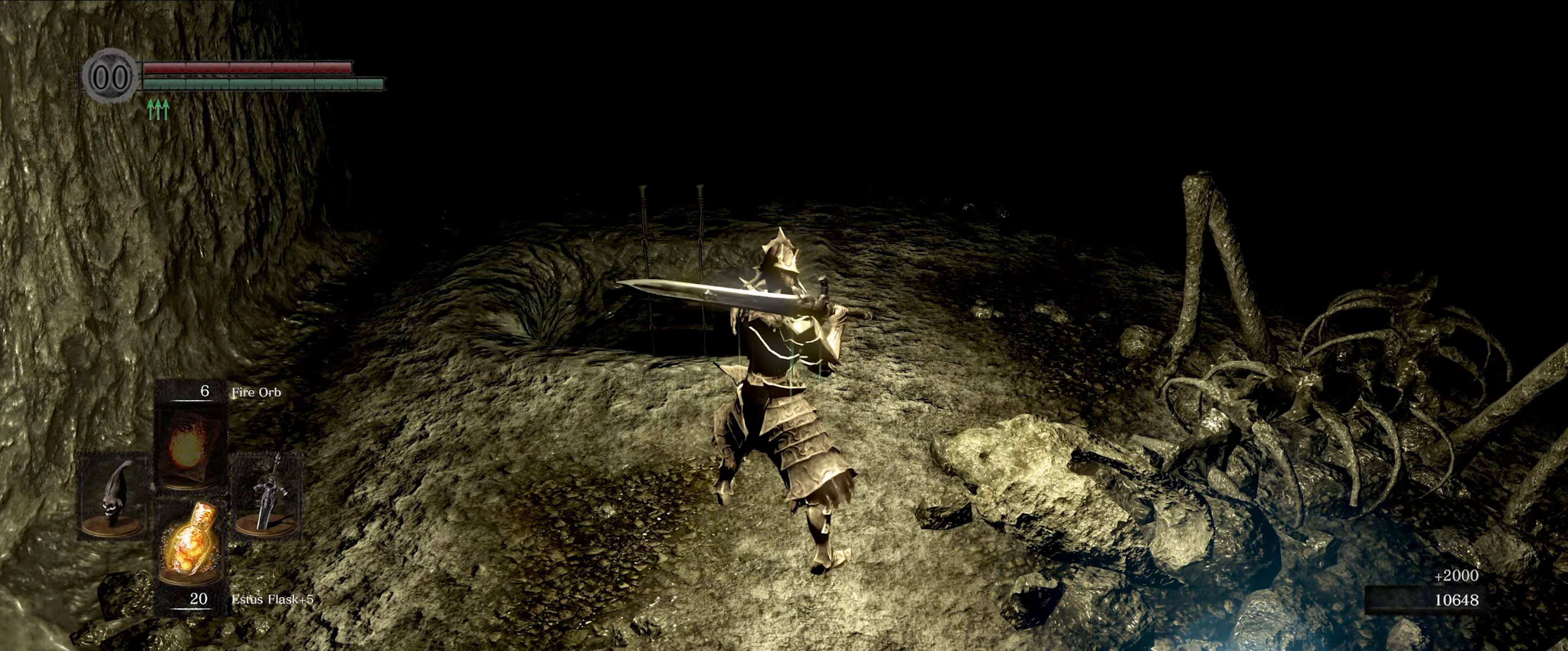
{"buttons": ["L1"], "left_stick": "center", "right_stick": "center", "events": []}
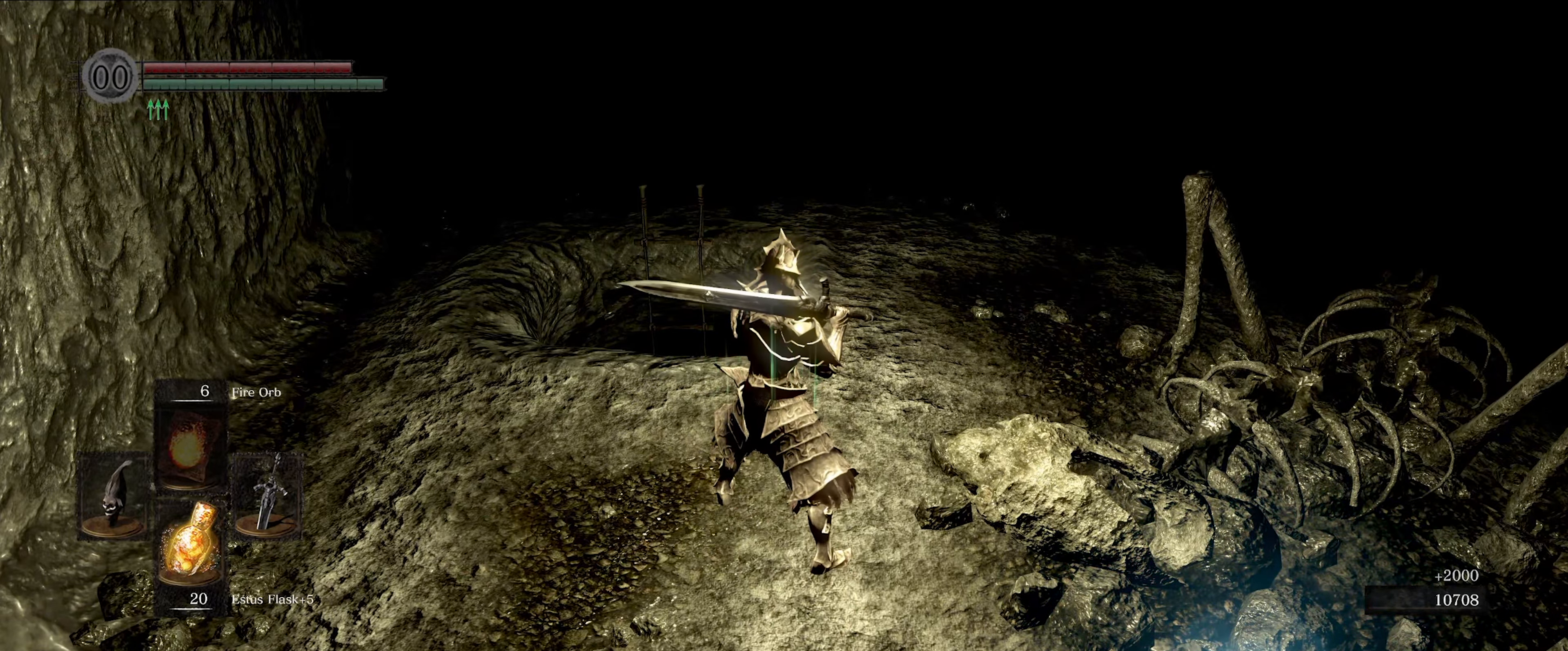
{"buttons": ["L1"], "left_stick": "center", "right_stick": "center", "events": []}
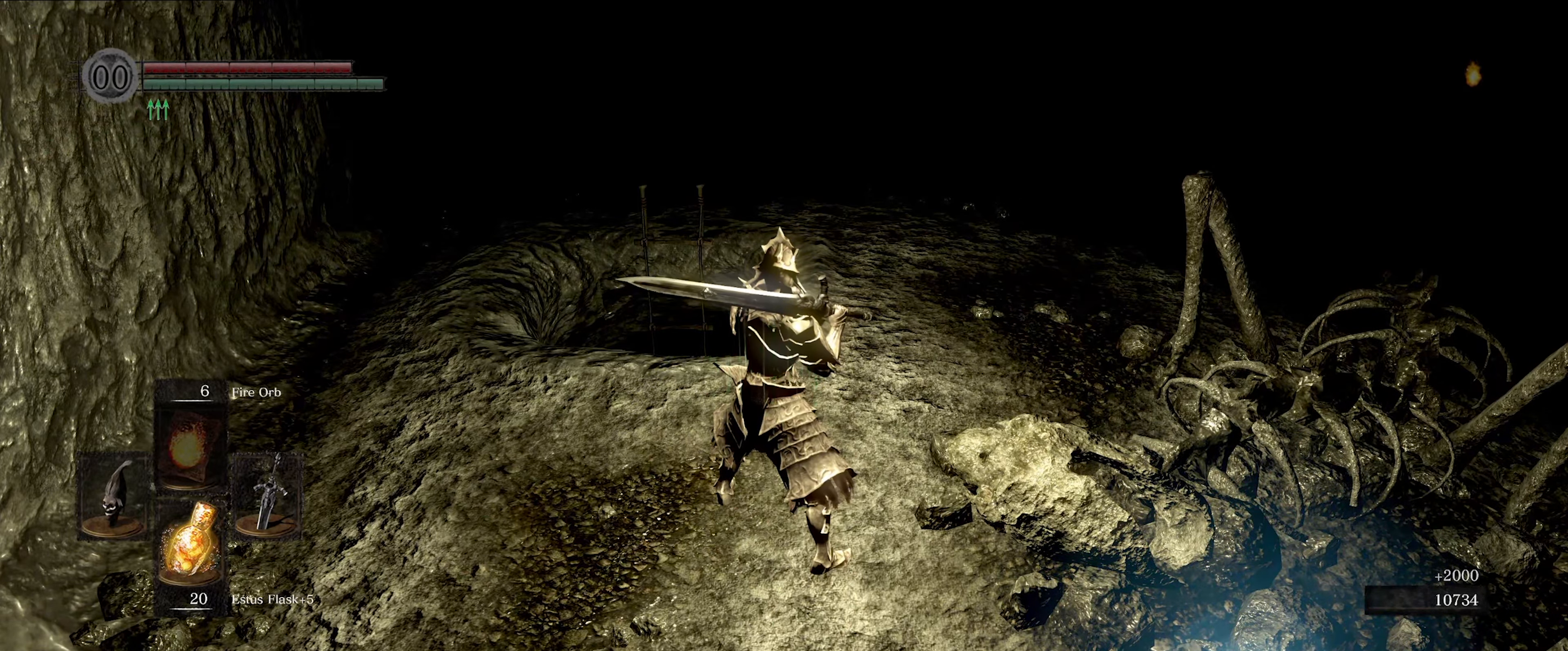
{"buttons": ["L1"], "left_stick": "center", "right_stick": "left", "events": [[250, "right_stick", "left"], [283, "left_stick", "up-right"], [450, "left_stick", "center"]]}
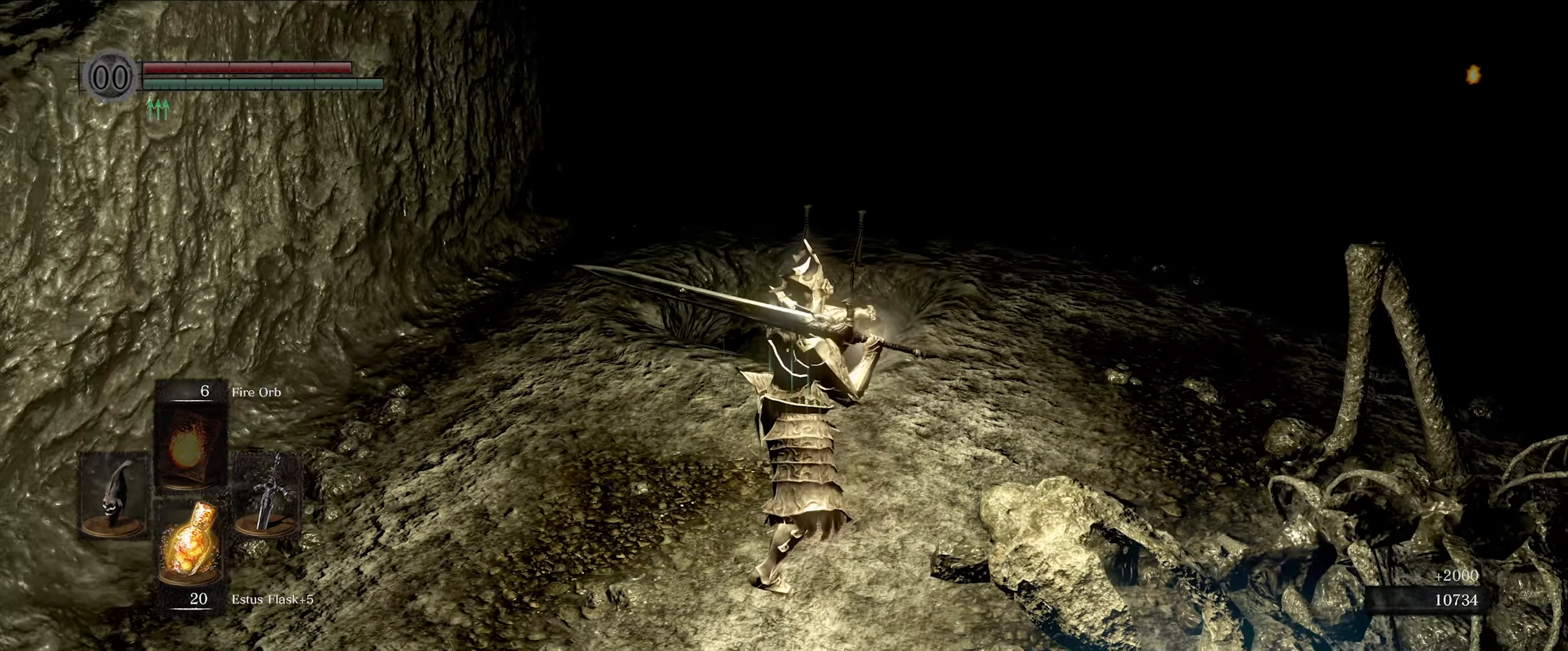
{"buttons": ["L1"], "left_stick": "center", "right_stick": "left", "events": [[117, "right_stick", "center"], [200, "right_stick", "left"]]}
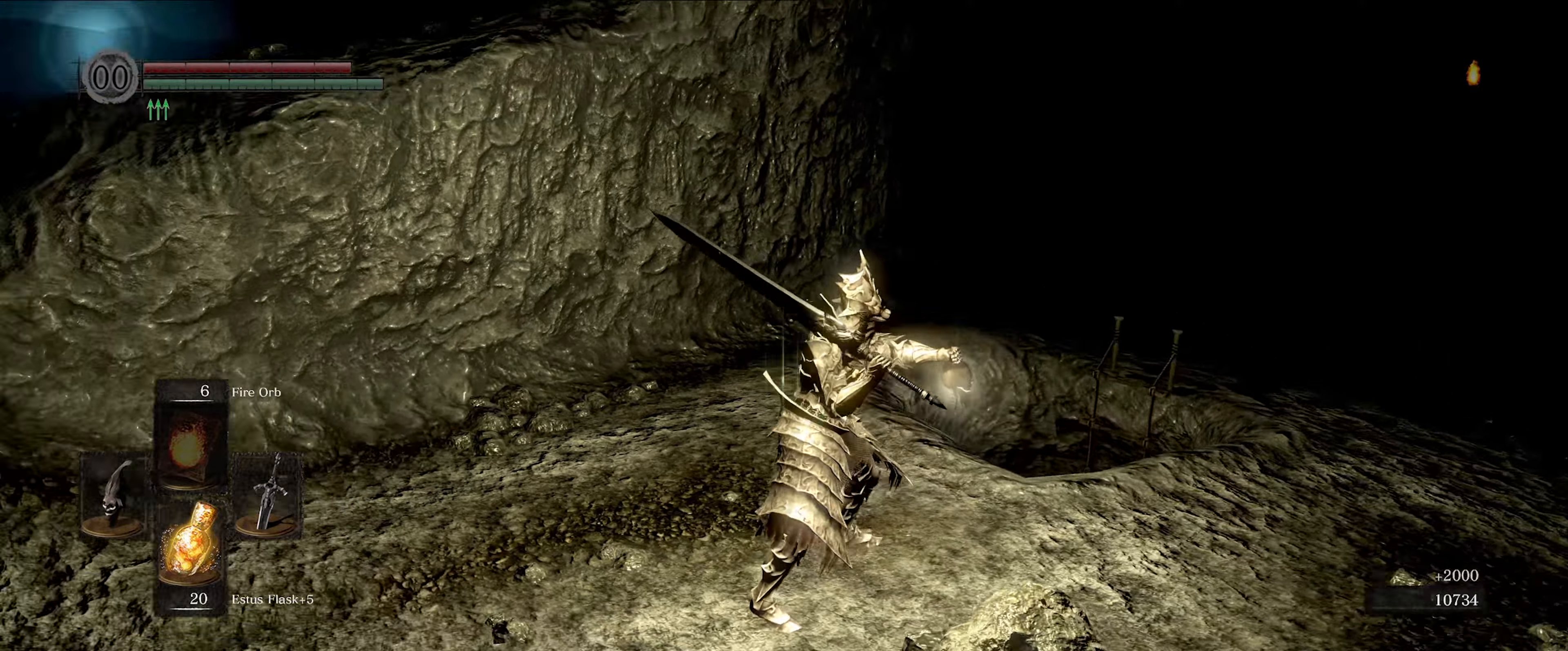
{"buttons": ["L1"], "left_stick": "center", "right_stick": "center", "events": [[150, "right_stick", "center"]]}
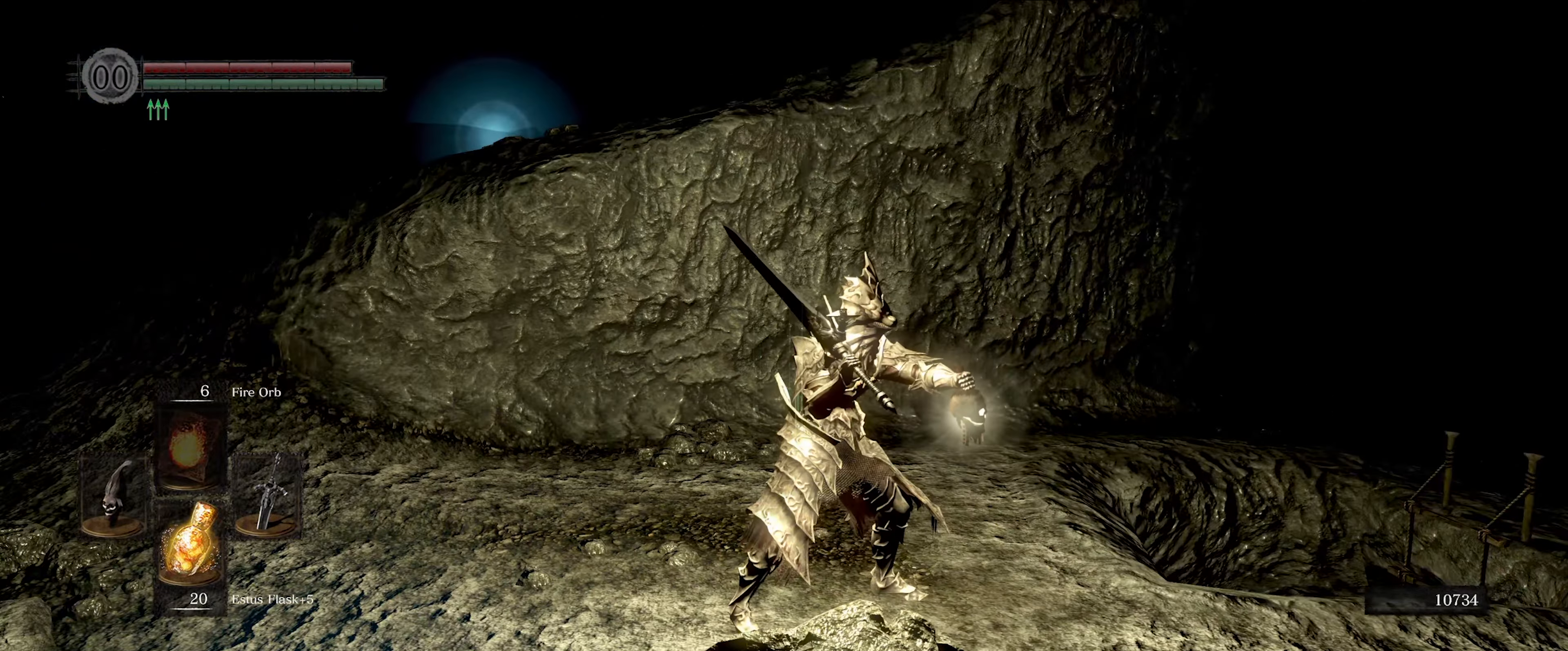
{"buttons": ["L1"], "left_stick": "up-left", "right_stick": "down-left", "events": [[250, "left_stick", "up-left"], [317, "right_stick", "down-left"]]}
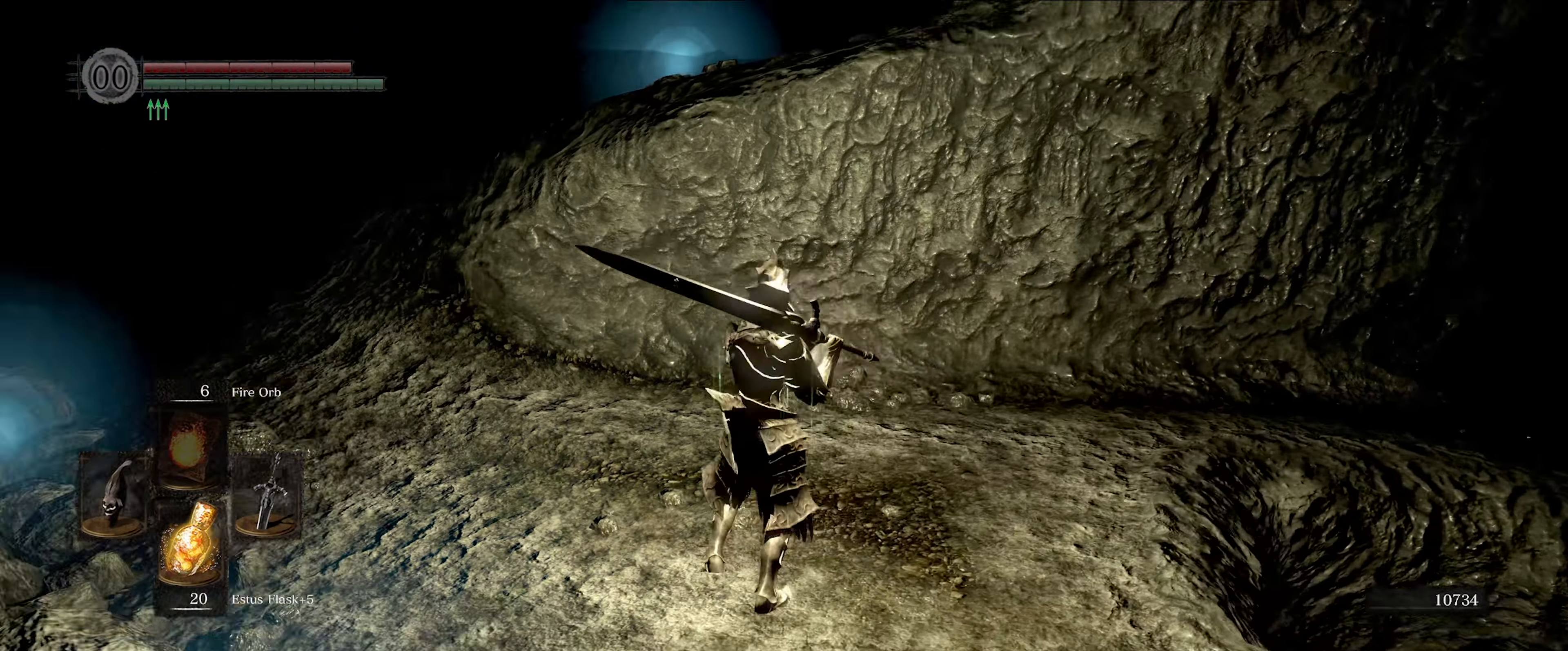
{"buttons": ["L1"], "left_stick": "up-left", "right_stick": "up-right", "events": [[134, "right_stick", "center"], [484, "right_stick", "up-right"]]}
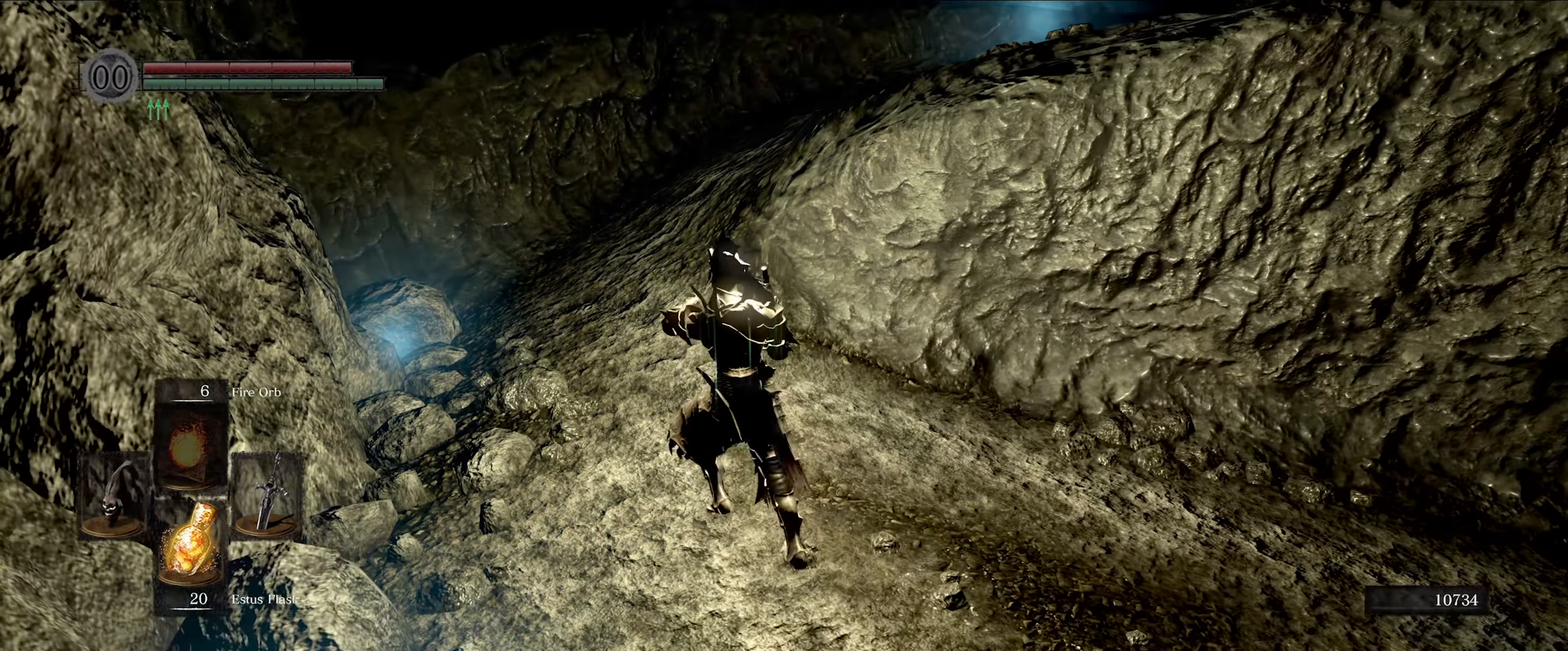
{"buttons": ["L1"], "left_stick": "up-left", "right_stick": "center", "events": [[167, "right_stick", "center"]]}
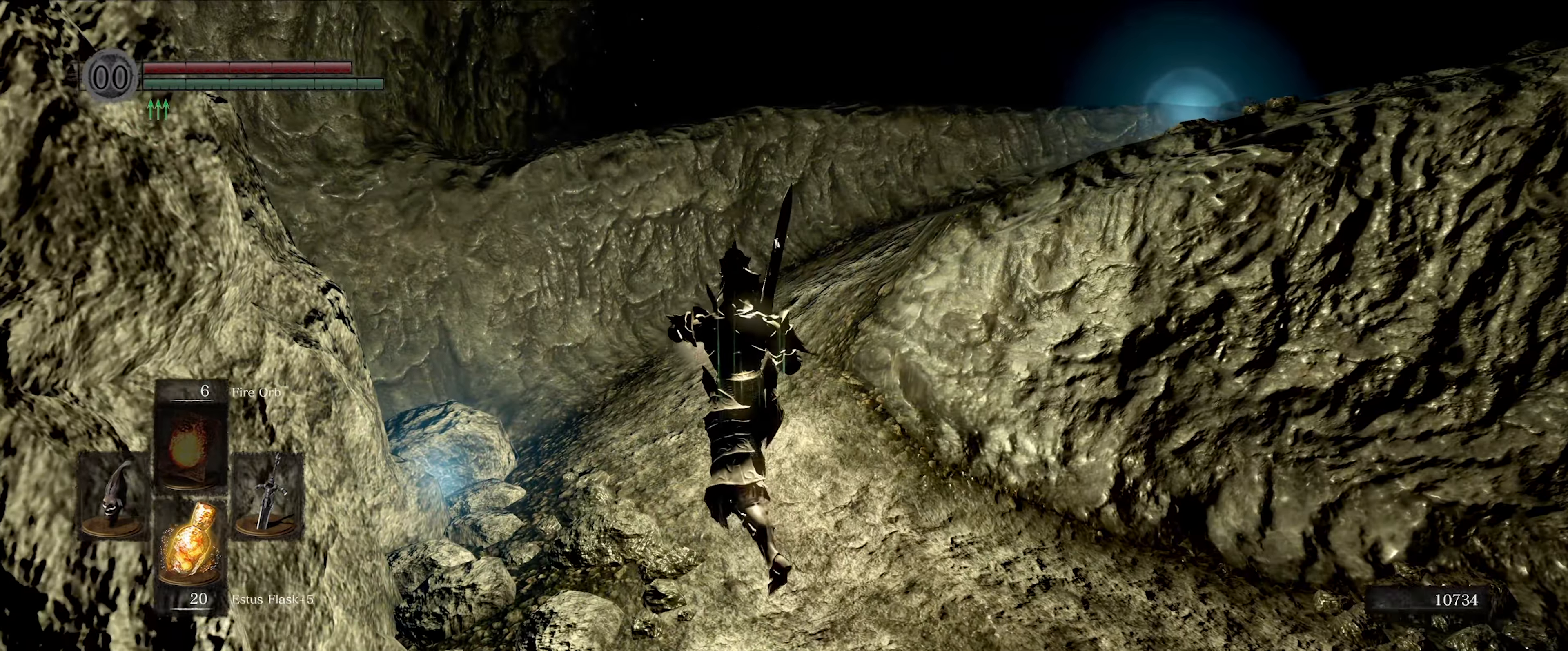
{"buttons": ["L1"], "left_stick": "up", "right_stick": "right", "events": [[117, "left_stick", "up"], [217, "right_stick", "right"]]}
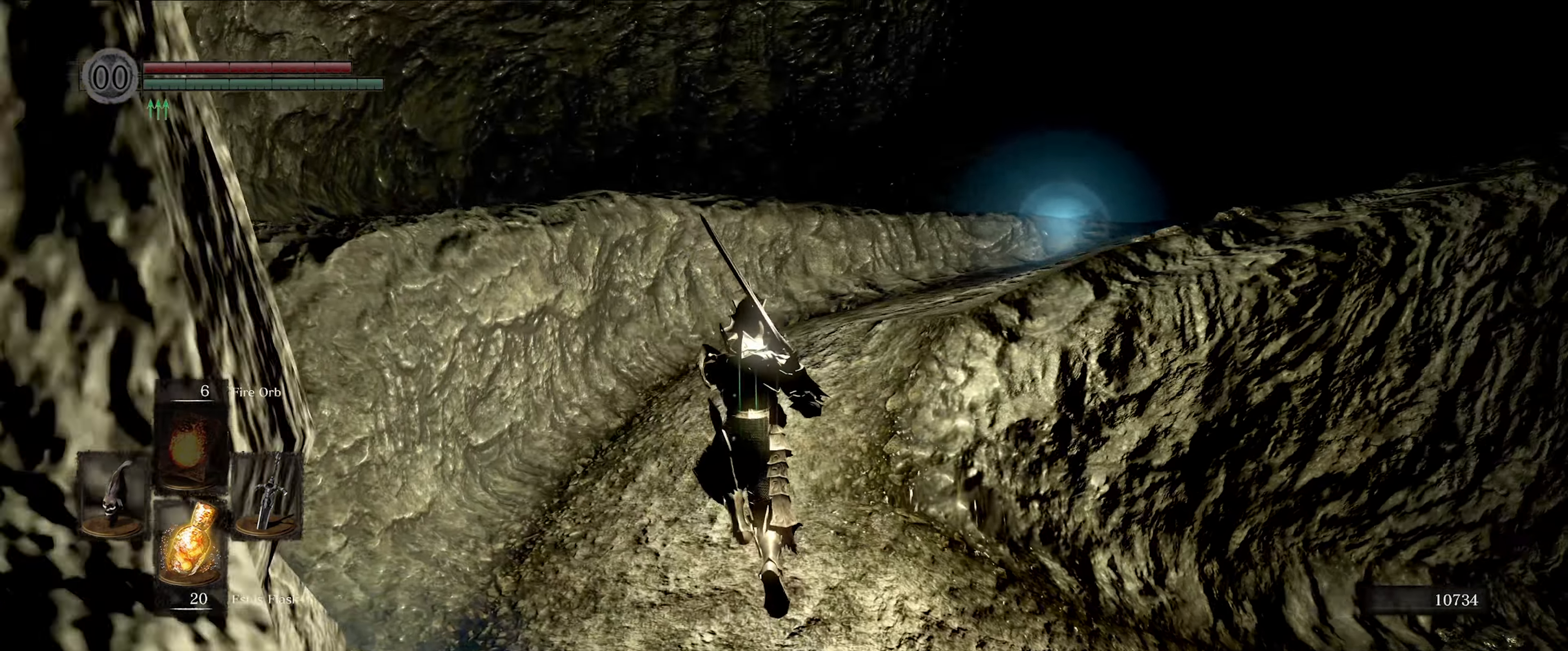
{"buttons": ["L1"], "left_stick": "up", "right_stick": "down-right", "events": [[84, "right_stick", "center"], [200, "right_stick", "right"], [350, "right_stick", "down-right"]]}
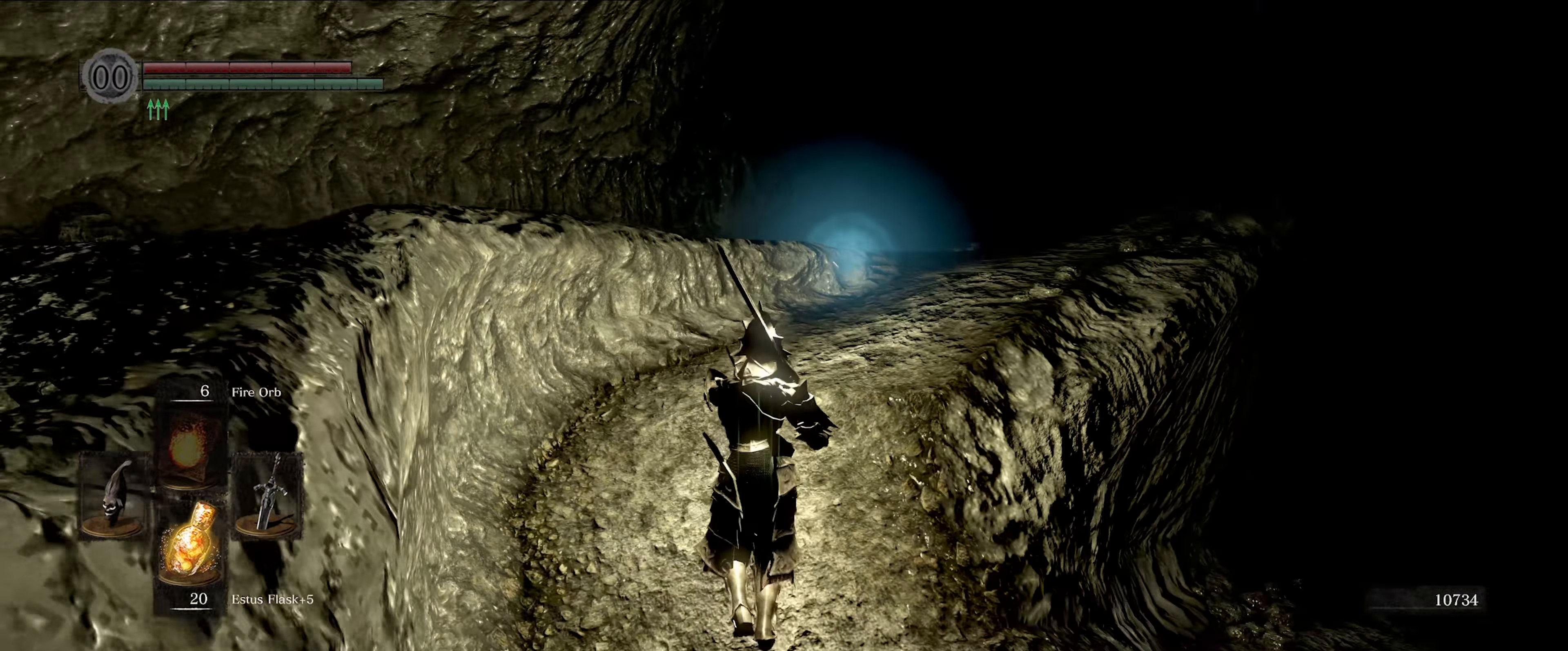
{"buttons": ["L1"], "left_stick": "up", "right_stick": "center", "events": [[84, "right_stick", "center"]]}
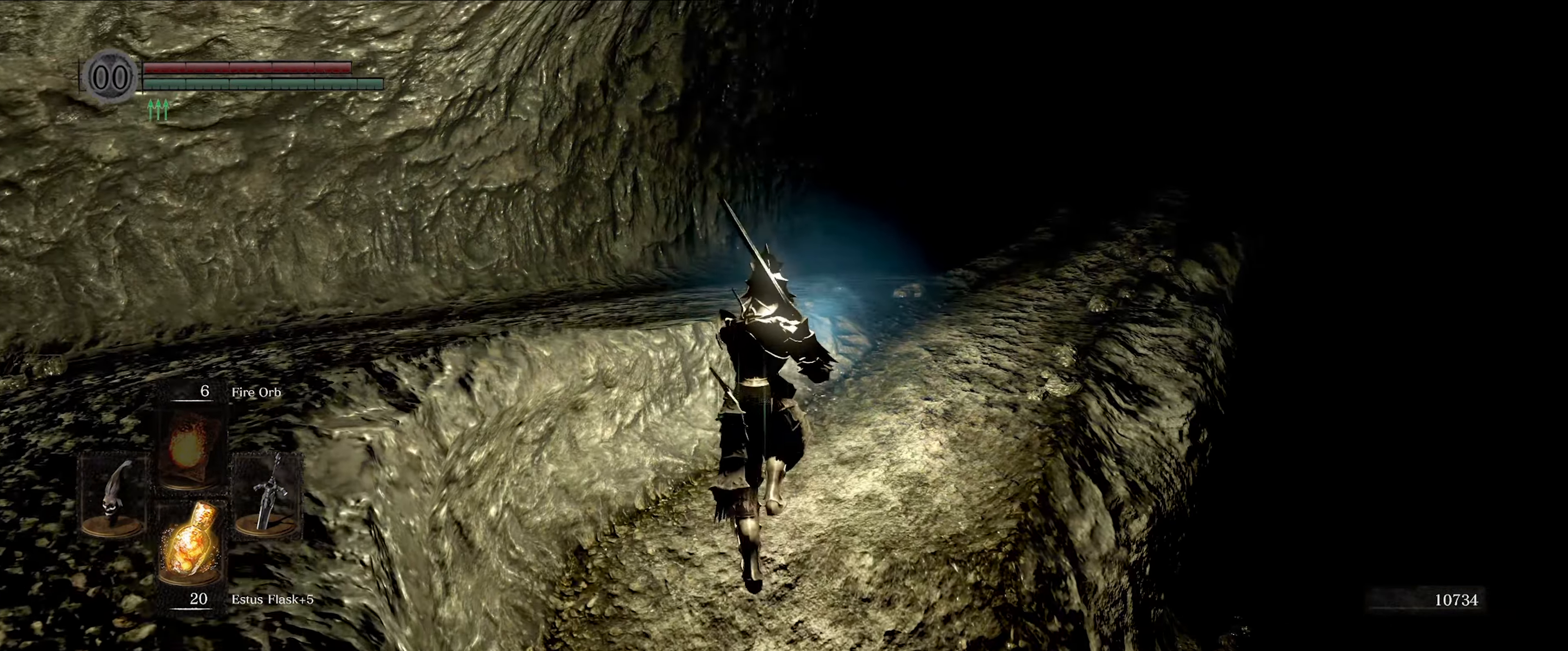
{"buttons": ["L1"], "left_stick": "up-right", "right_stick": "center", "events": [[334, "left_stick", "up-right"]]}
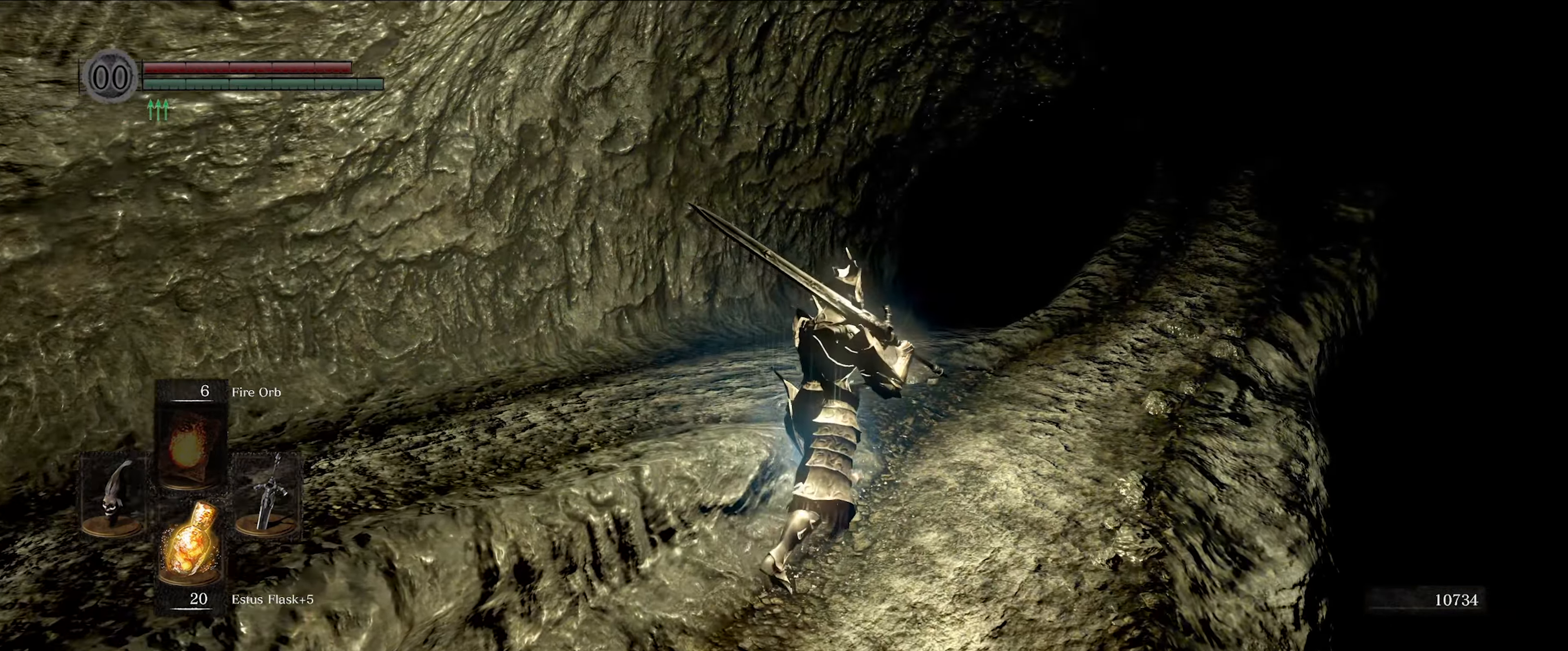
{"buttons": ["L1"], "left_stick": "up", "right_stick": "center", "events": [[33, "left_stick", "up"], [283, "right_stick", "down-right"], [483, "right_stick", "center"]]}
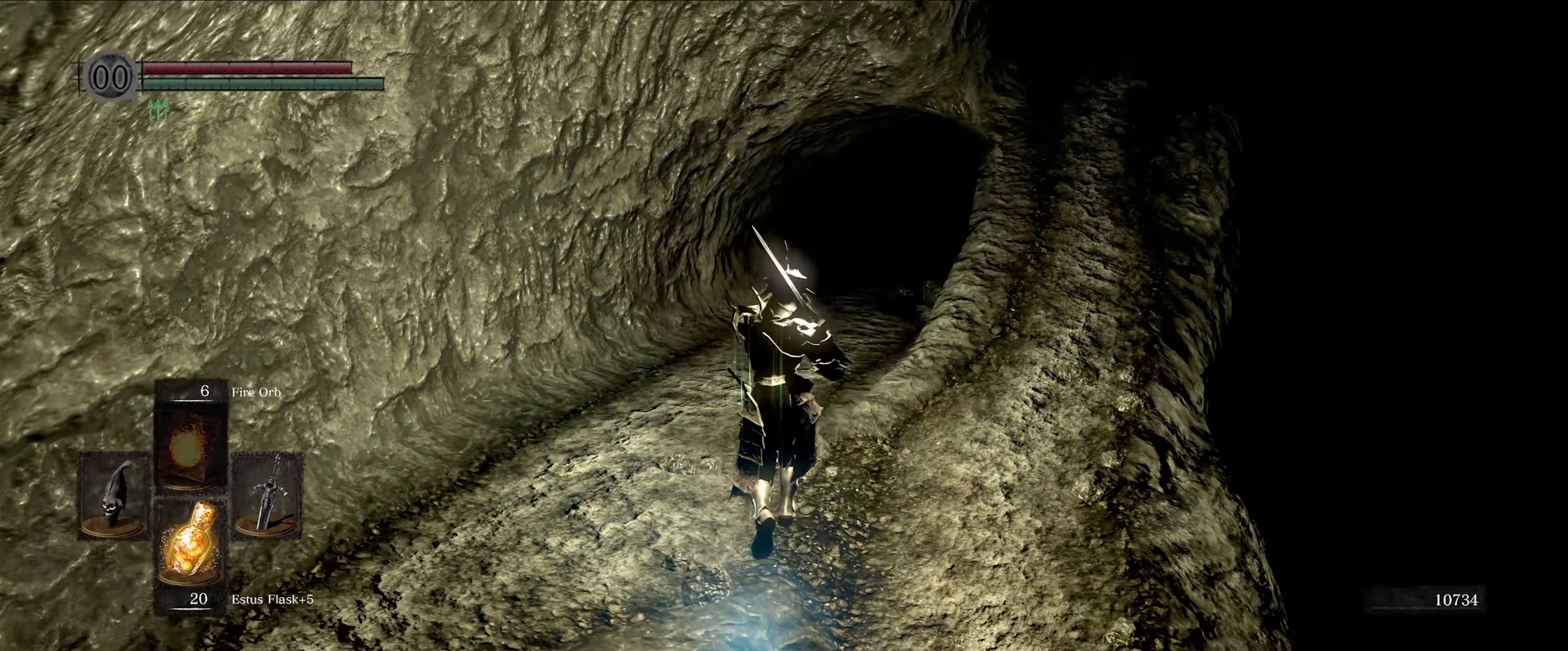
{"buttons": ["L1"], "left_stick": "up", "right_stick": "center", "events": []}
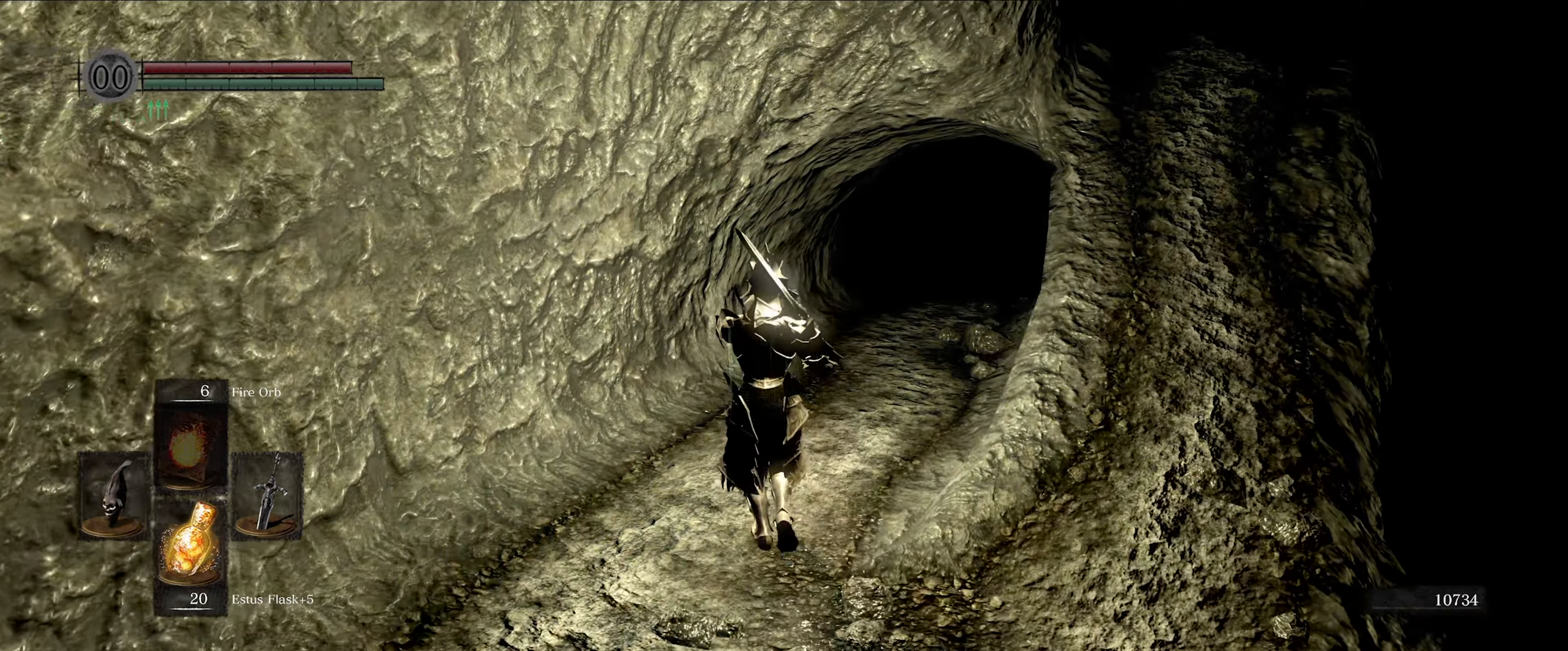
{"buttons": ["L1"], "left_stick": "up", "right_stick": "center", "events": [[250, "right_stick", "down-right"], [500, "right_stick", "center"]]}
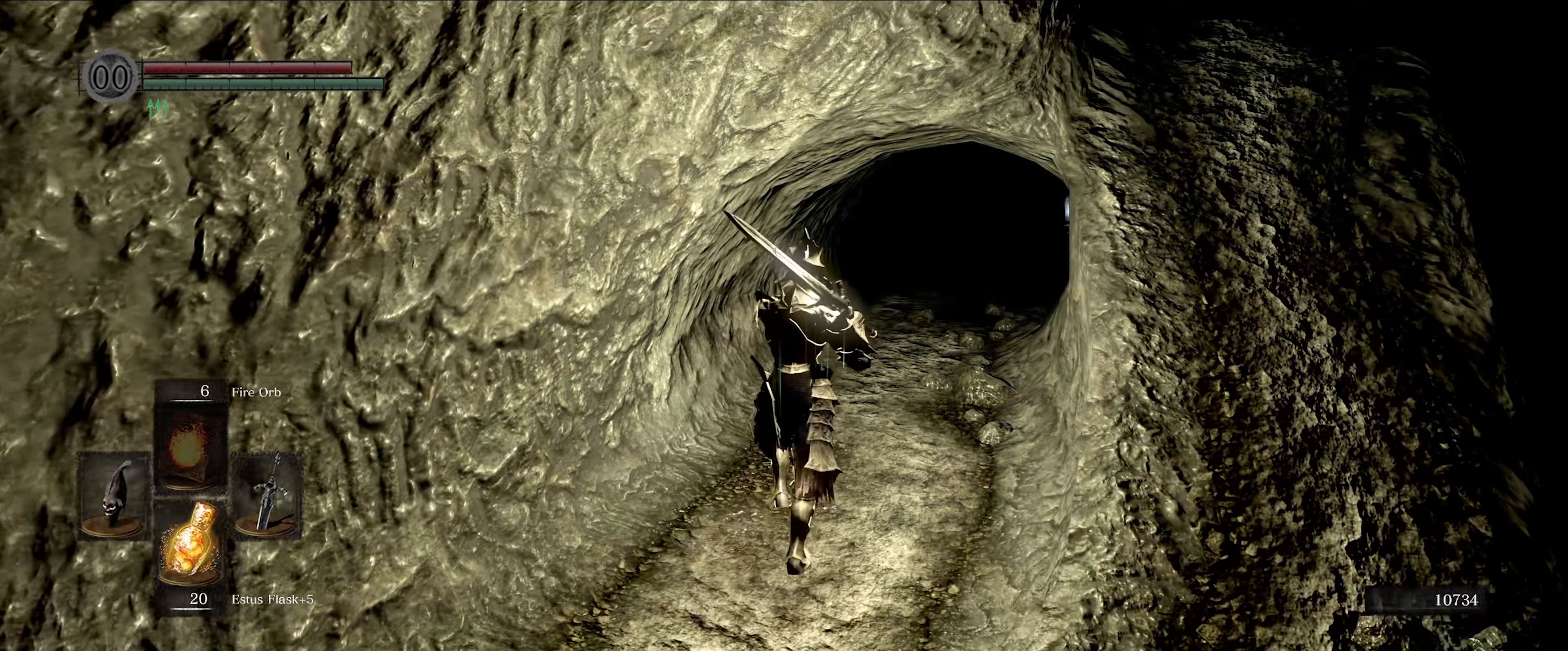
{"buttons": ["L1"], "left_stick": "up", "right_stick": "center", "events": []}
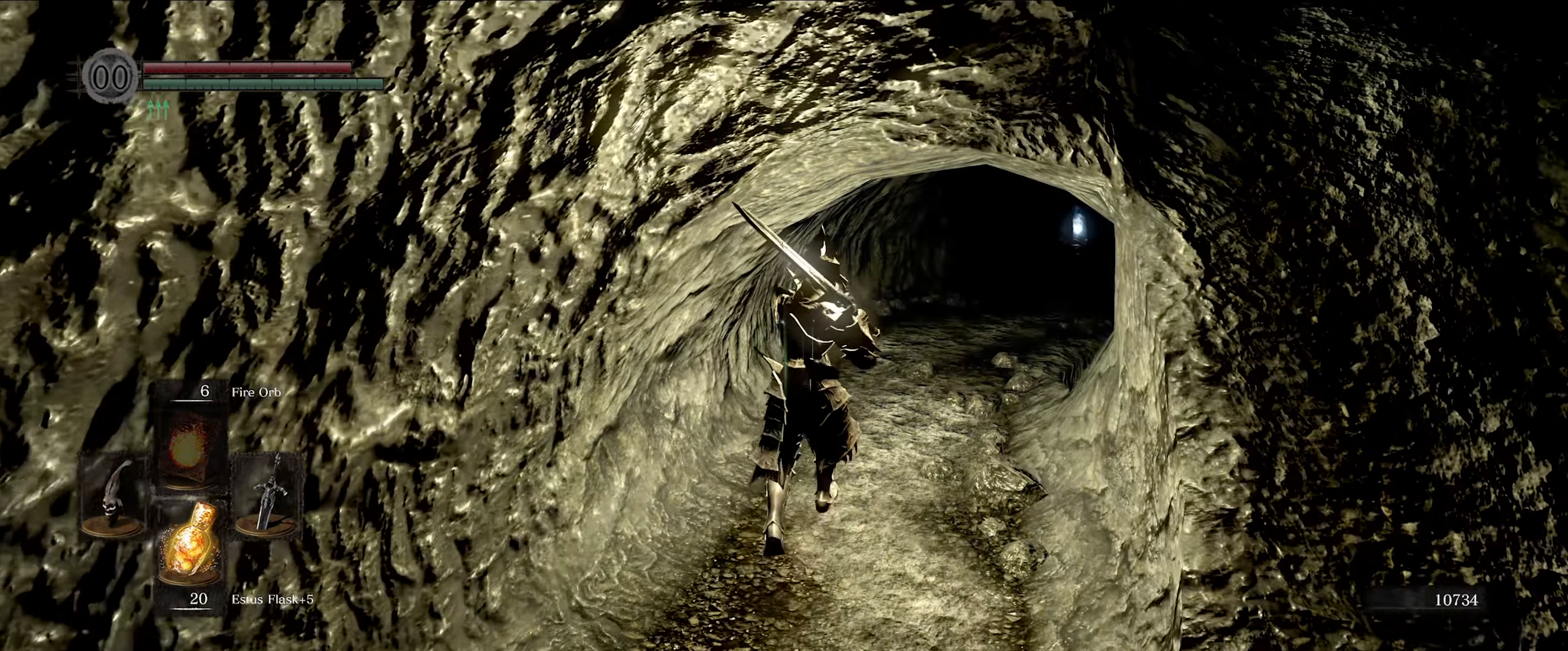
{"buttons": ["L1"], "left_stick": "up", "right_stick": "center", "events": [[200, "right_stick", "up"], [350, "right_stick", "center"]]}
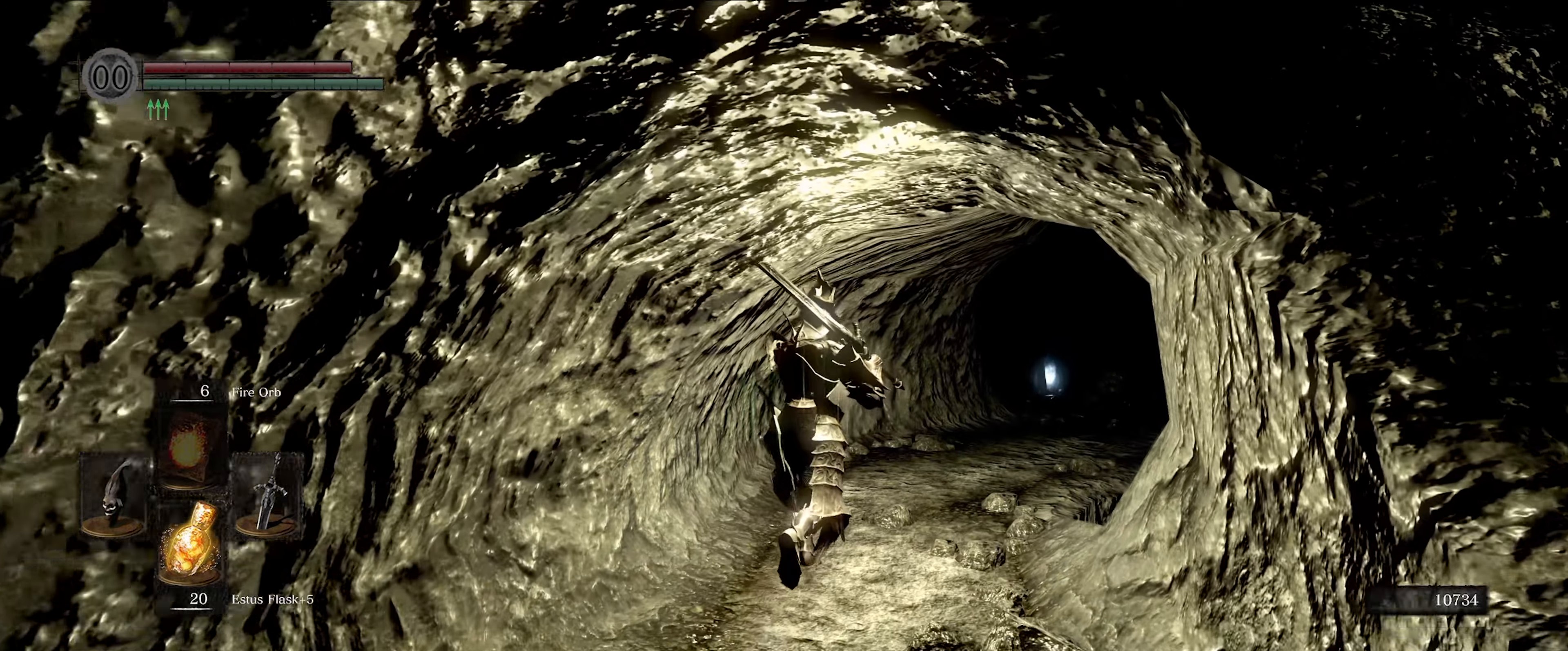
{"buttons": ["L1"], "left_stick": "up-right", "right_stick": "center", "events": [[366, "left_stick", "up-right"]]}
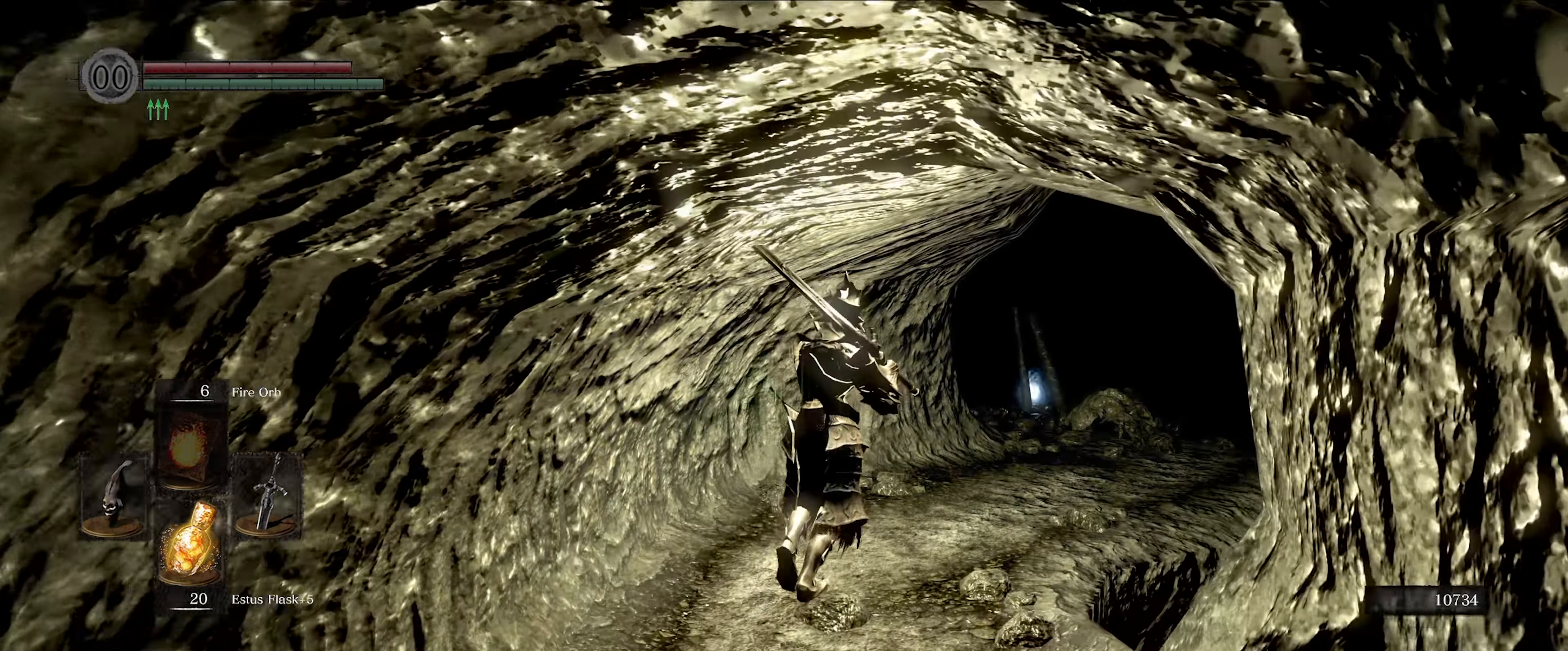
{"buttons": ["L1"], "left_stick": "up-right", "right_stick": "down-left", "events": [[300, "right_stick", "left"], [350, "right_stick", "down-left"]]}
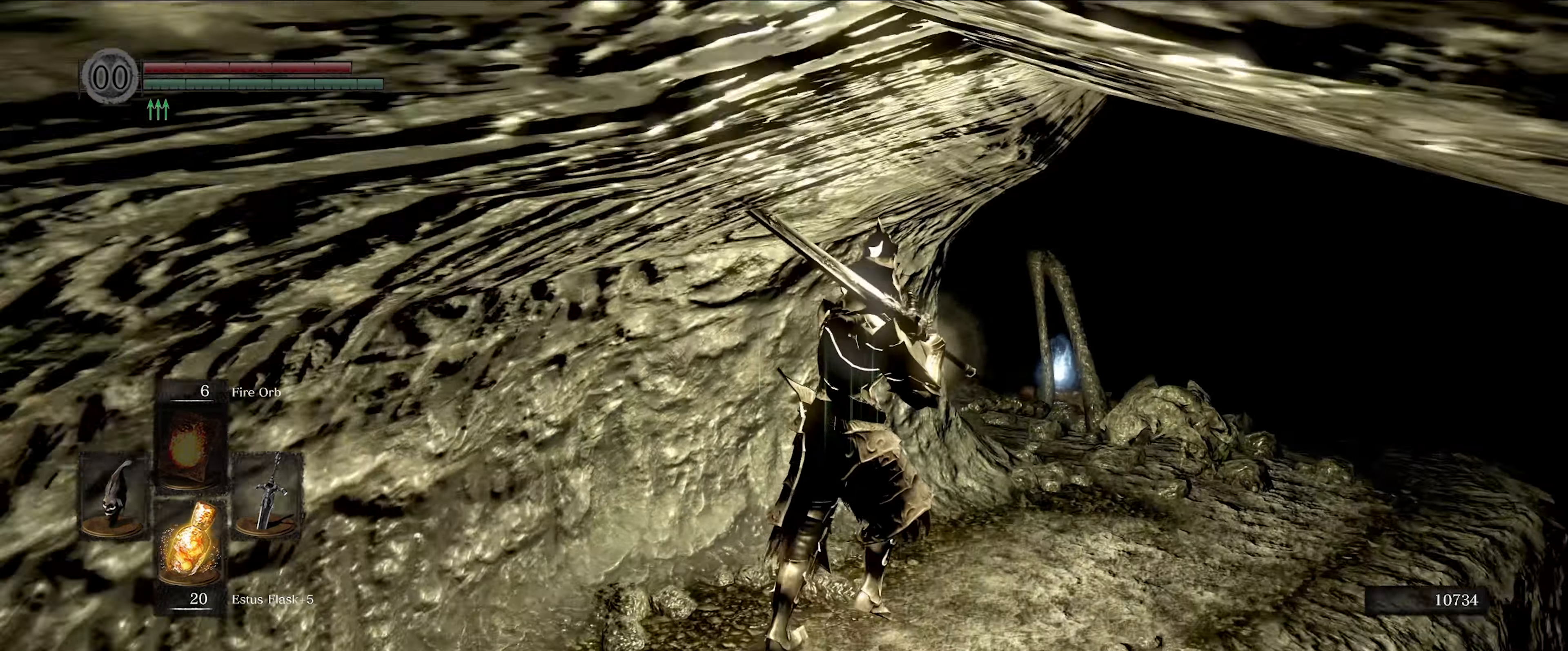
{"buttons": ["L1"], "left_stick": "up-right", "right_stick": "down-left", "events": [[66, "right_stick", "center"], [200, "right_stick", "down-left"]]}
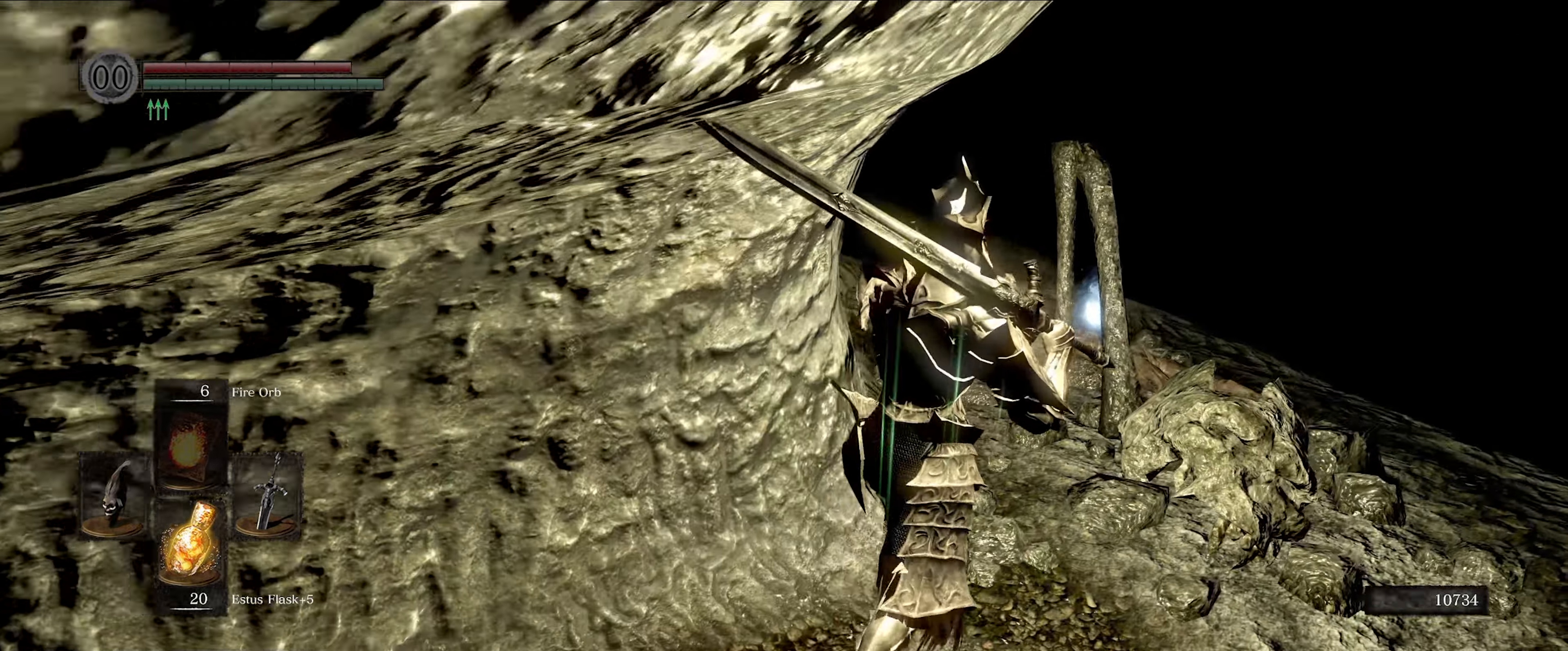
{"buttons": [], "left_stick": "up-right", "right_stick": "left", "events": [[66, "L1", "up"], [116, "right_stick", "center"], [450, "right_stick", "left"]]}
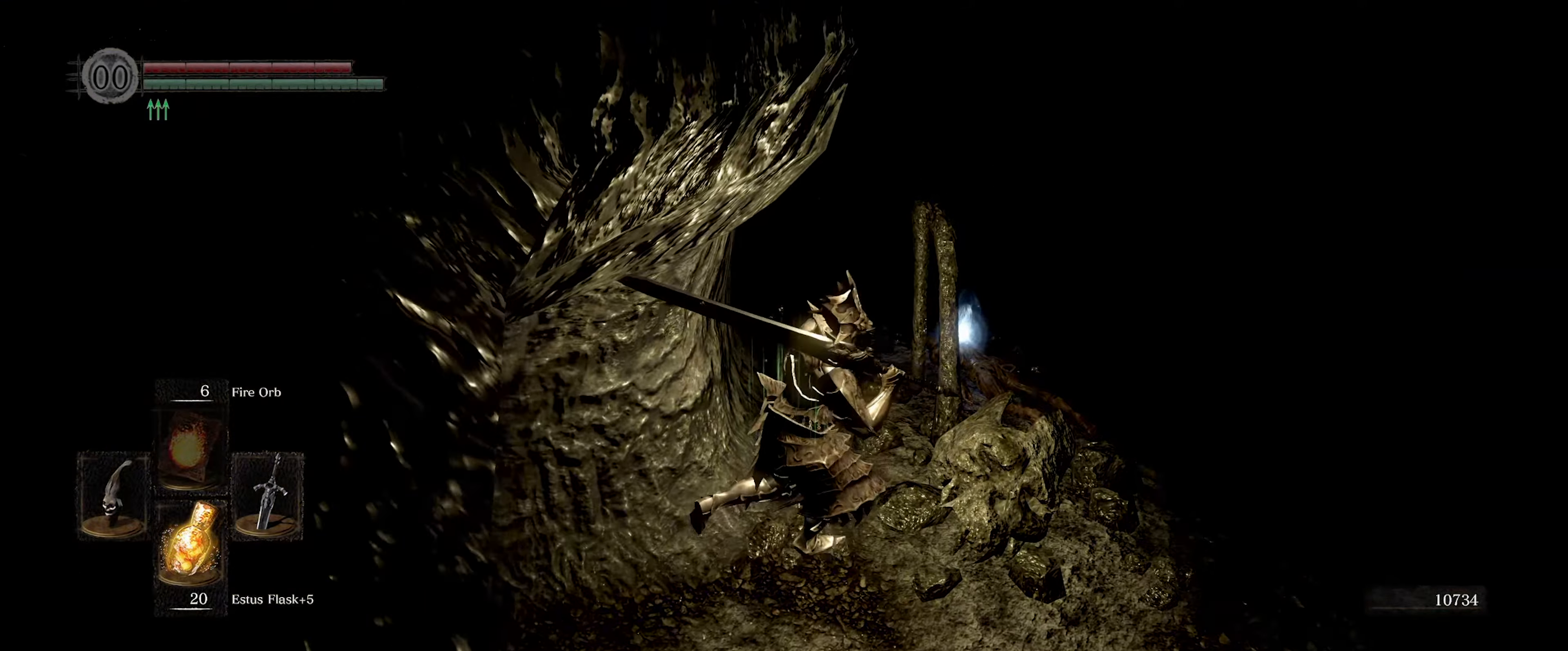
{"buttons": [], "left_stick": "down-right", "right_stick": "center", "events": [[117, "left_stick", "down-right"], [200, "right_stick", "center"]]}
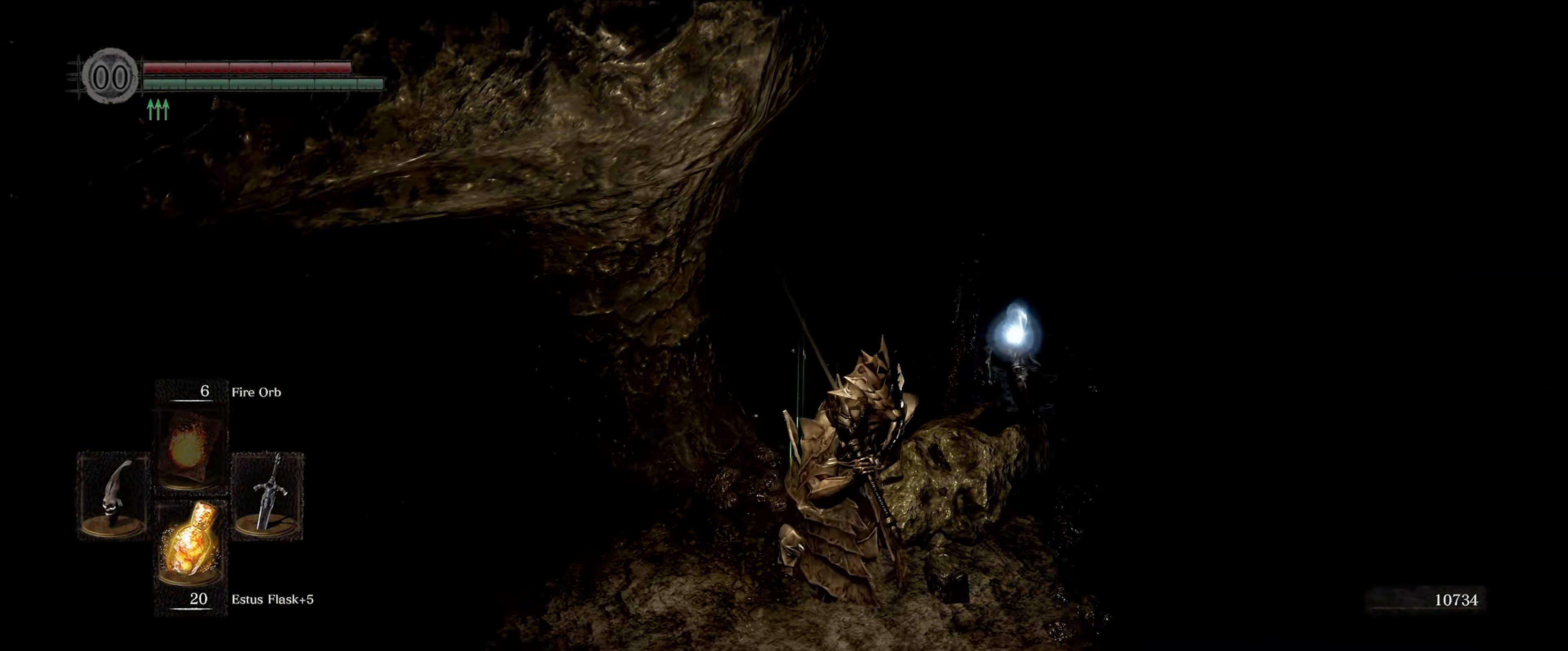
{"buttons": ["L1"], "left_stick": "up", "right_stick": "left", "events": [[100, "left_stick", "up-right"], [300, "L1", "down"], [300, "right_stick", "left"], [450, "left_stick", "up"]]}
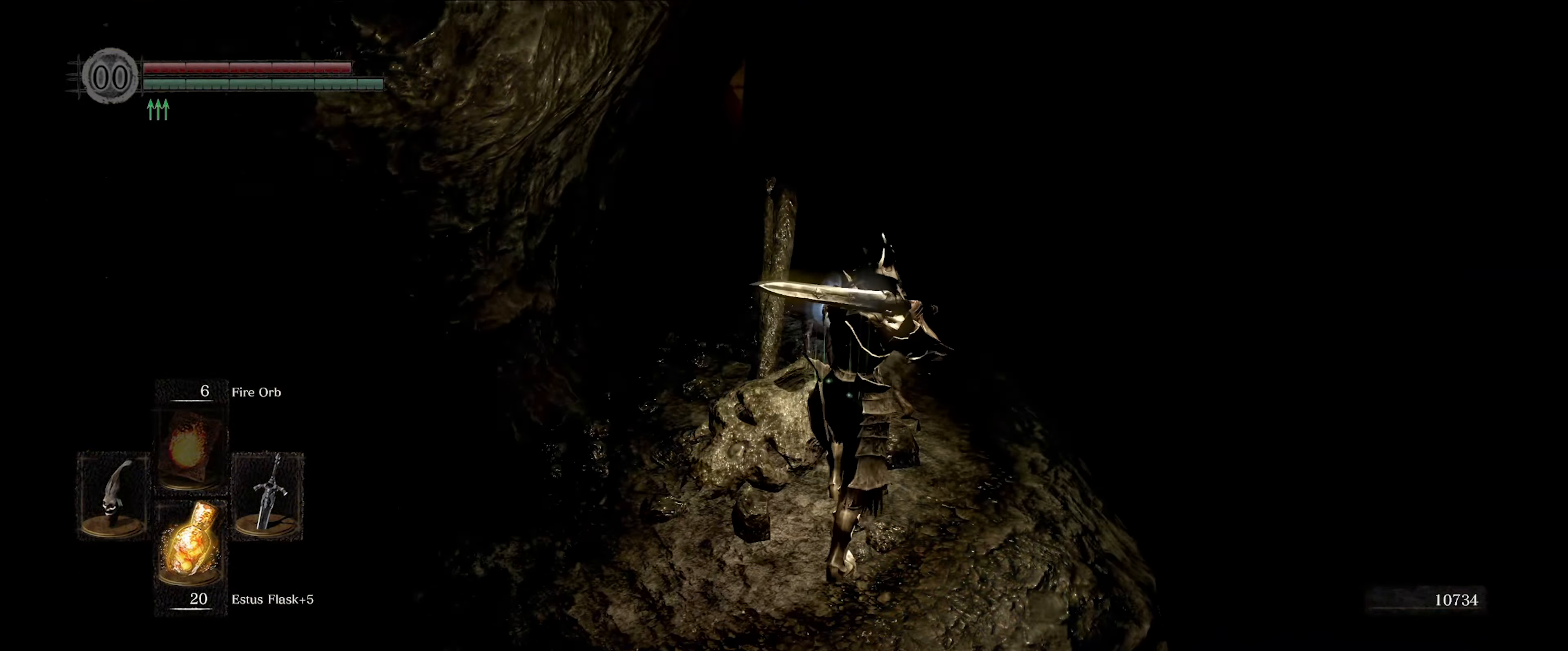
{"buttons": [], "left_stick": "up-left", "right_stick": "center", "events": [[150, "right_stick", "center"], [233, "L1", "up"], [317, "right_stick", "right"], [383, "right_stick", "center"], [450, "left_stick", "up-left"]]}